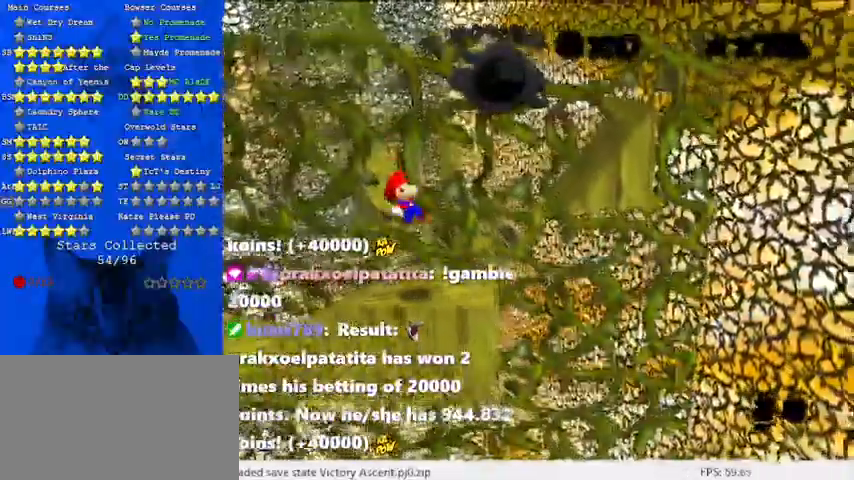
Gameplay with keyboard; each line is a JSON object with the keys held at the frame after it. "events" lists presses ("down") and releases ("up") of "a", "c", "ctrl", "d", "down", "left", "return", "right", "s", "shift", "up", "w", "x" and "y" between this image and that frame as [ms after this image, input, new state], when the widget could be followed in between. No other keys are recorded. Mouse input is not recorded.
{"keys": ["right", "shift"], "events": [[167, "shift", "down"]]}
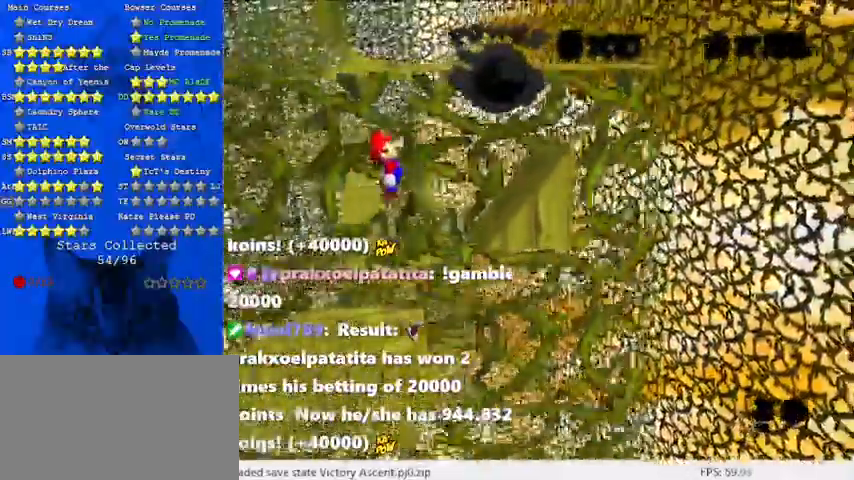
{"keys": ["left", "shift"], "events": [[300, "shift", "up"], [400, "left", "down"], [400, "right", "up"], [400, "shift", "down"]]}
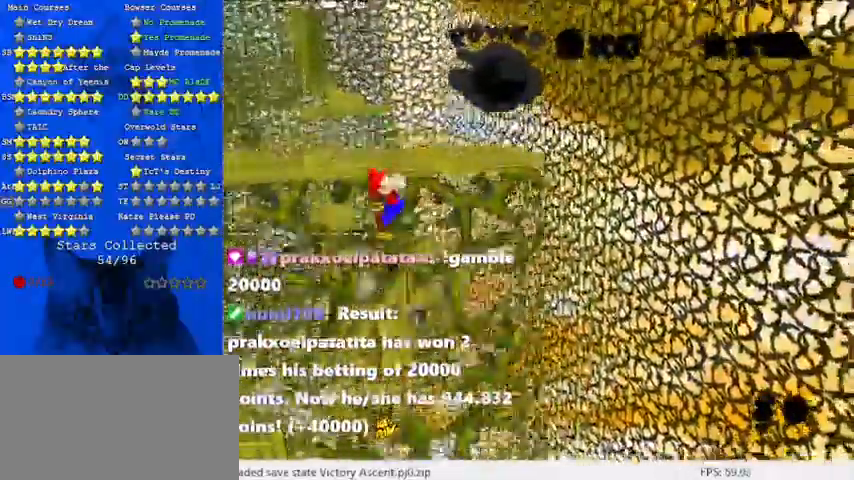
{"keys": ["a", "left", "up"], "events": [[133, "up", "down"], [433, "a", "down"], [433, "shift", "up"]]}
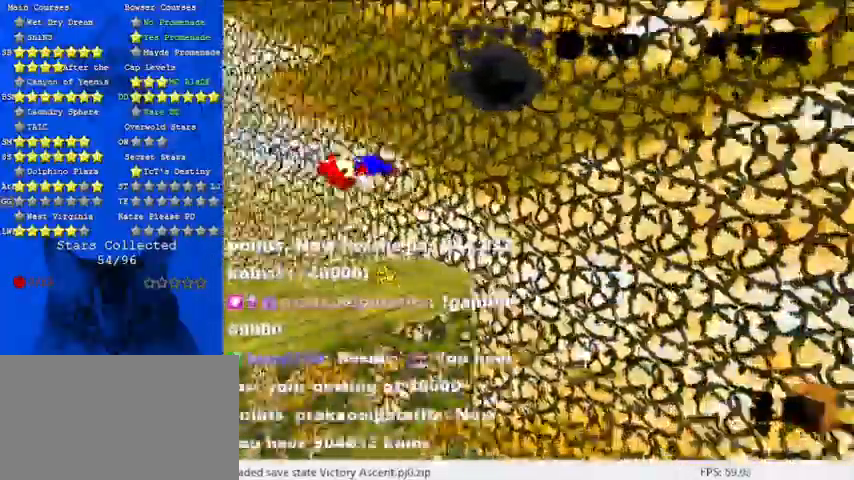
{"keys": [], "events": [[67, "a", "up"], [200, "a", "down"], [300, "a", "up"], [300, "up", "up"], [467, "left", "up"]]}
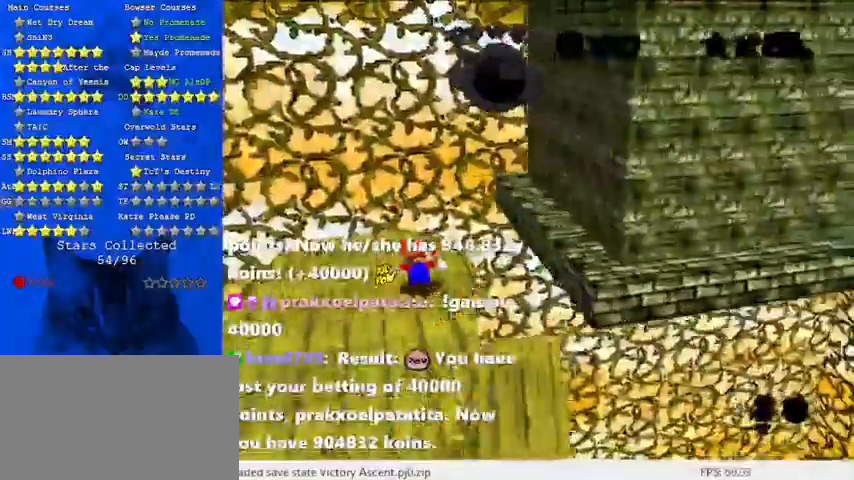
{"keys": [], "events": [[333, "a", "down"], [433, "a", "up"]]}
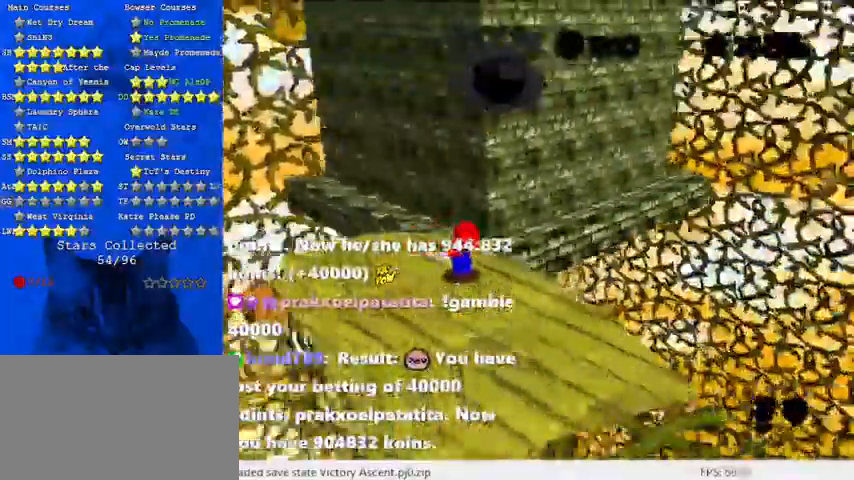
{"keys": ["left", "up"], "events": [[67, "c", "down"], [133, "s", "down"], [167, "c", "up"], [200, "s", "up"], [367, "left", "down"], [400, "up", "down"]]}
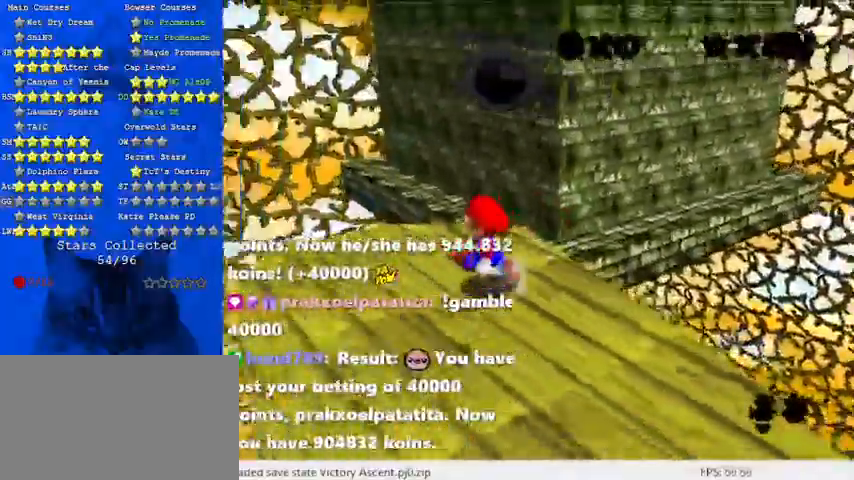
{"keys": ["up"], "events": [[67, "left", "up"], [267, "y", "down"], [300, "shift", "down"], [433, "y", "up"], [500, "shift", "up"]]}
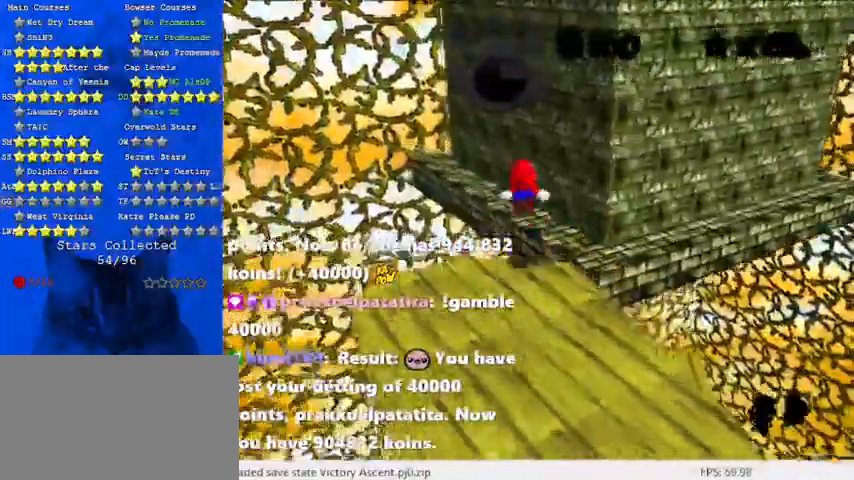
{"keys": ["left", "up"], "events": [[100, "c", "down"], [133, "left", "down"], [233, "c", "up"], [333, "d", "down"], [433, "d", "up"]]}
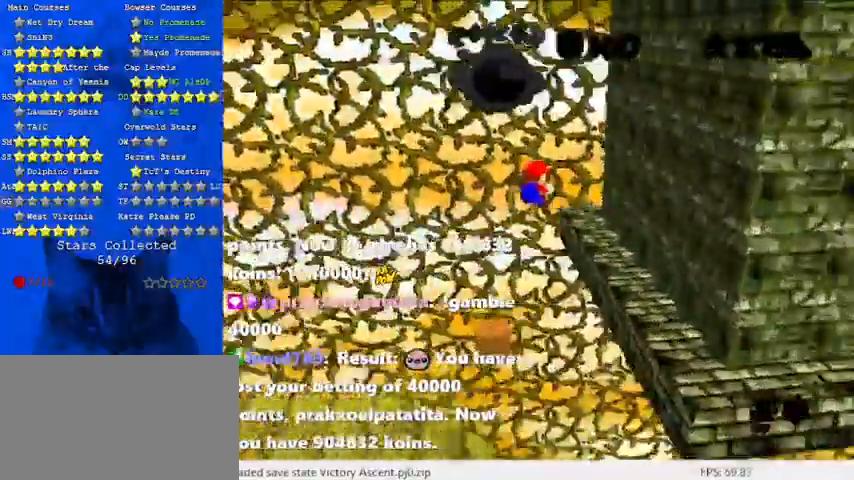
{"keys": ["right", "up"], "events": [[33, "left", "up"], [333, "right", "down"]]}
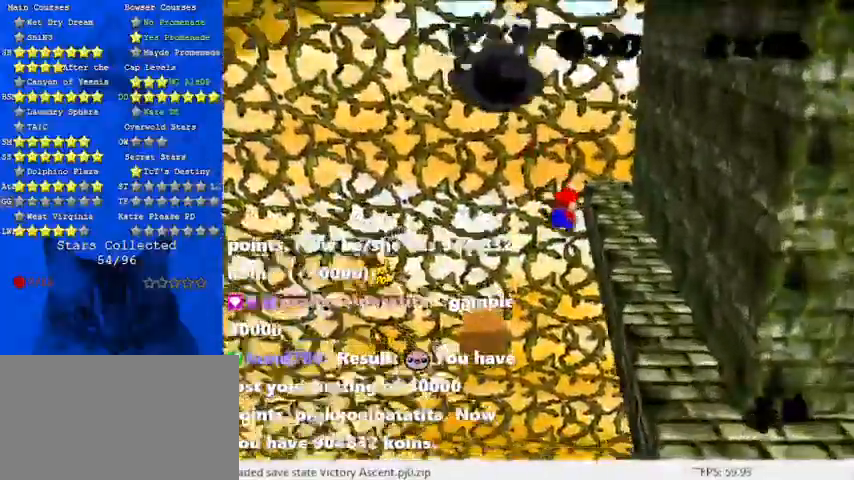
{"keys": [], "events": [[100, "up", "up"], [233, "right", "up"]]}
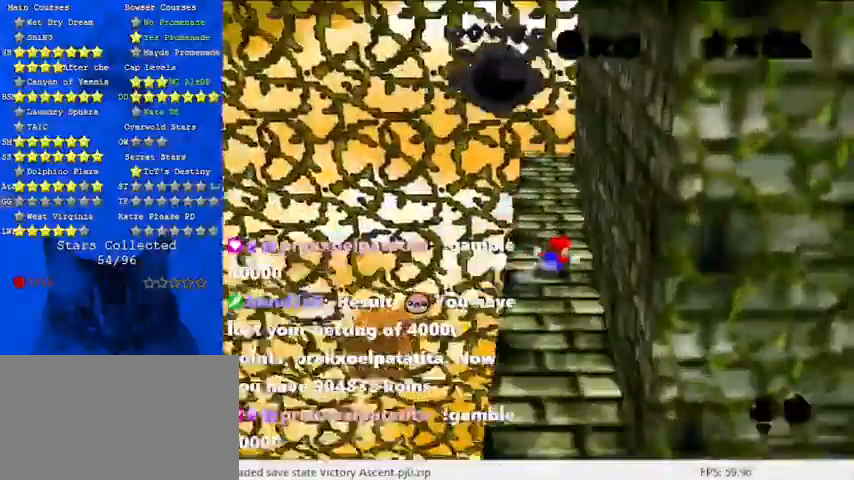
{"keys": ["up"], "events": [[33, "up", "down"]]}
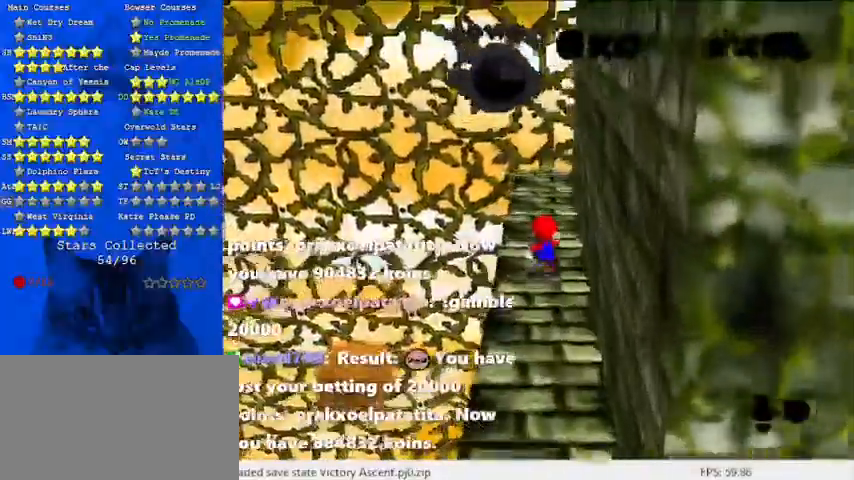
{"keys": [], "events": [[433, "up", "up"]]}
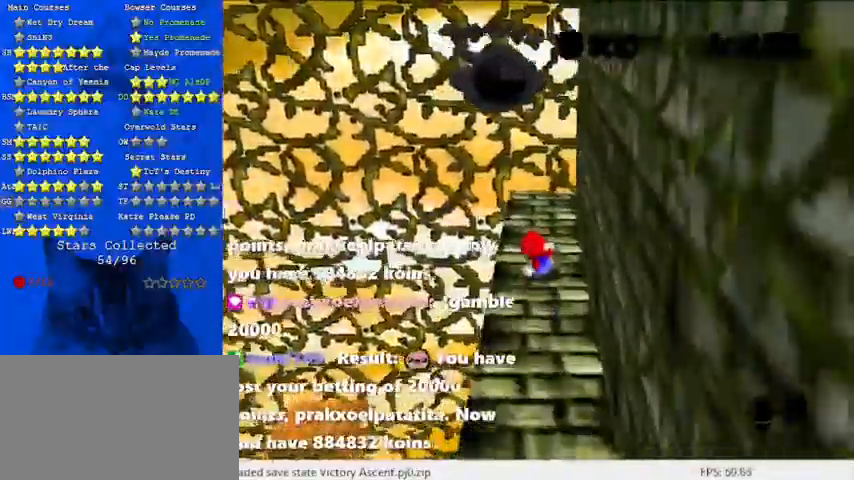
{"keys": ["left"], "events": [[133, "up", "down"], [233, "up", "up"], [467, "left", "down"]]}
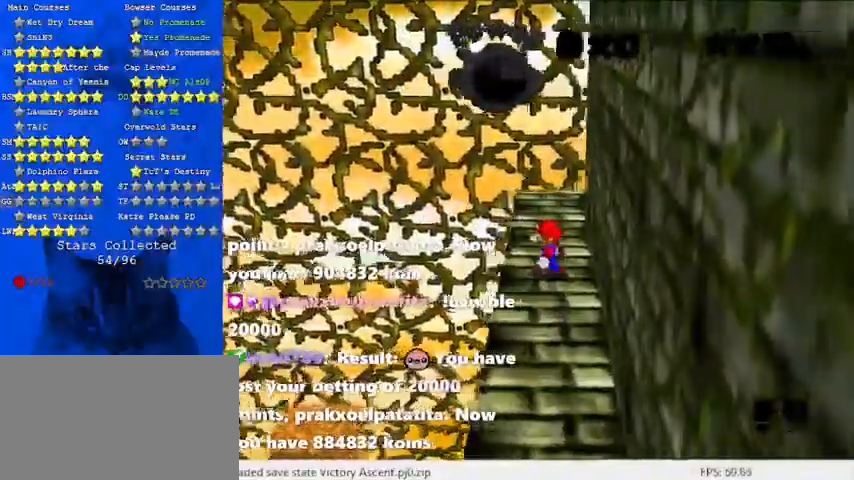
{"keys": [], "events": [[67, "left", "up"], [100, "w", "down"], [200, "w", "up"], [267, "w", "down"], [400, "w", "up"]]}
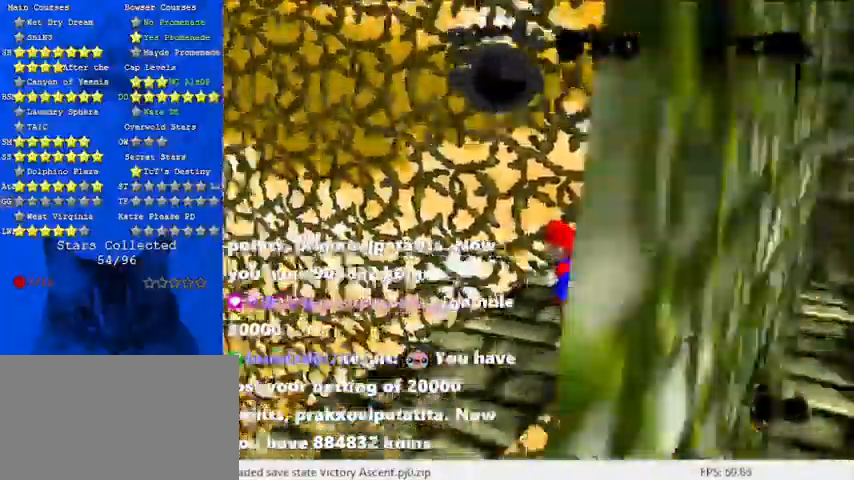
{"keys": ["up"], "events": [[300, "up", "down"]]}
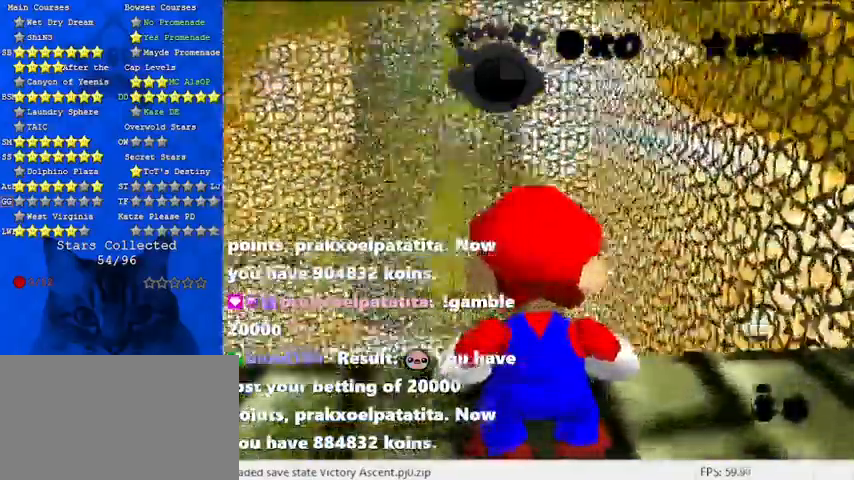
{"keys": [], "events": [[267, "up", "up"]]}
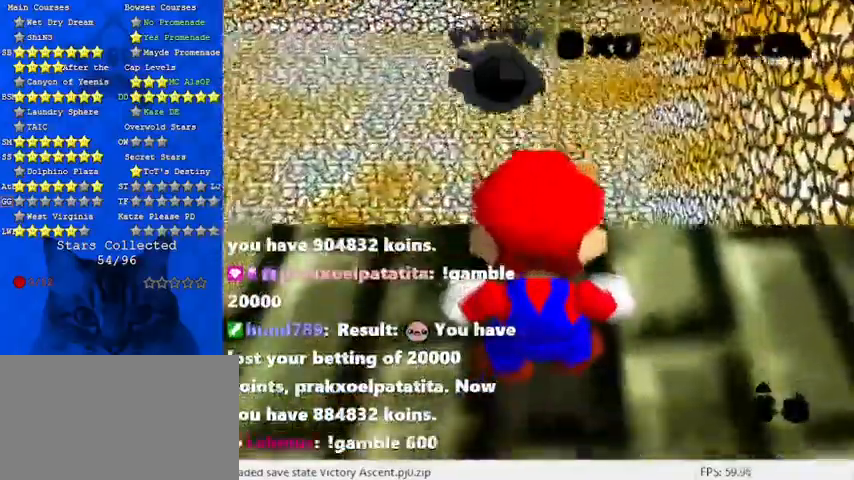
{"keys": [], "events": [[267, "up", "down"], [367, "up", "up"]]}
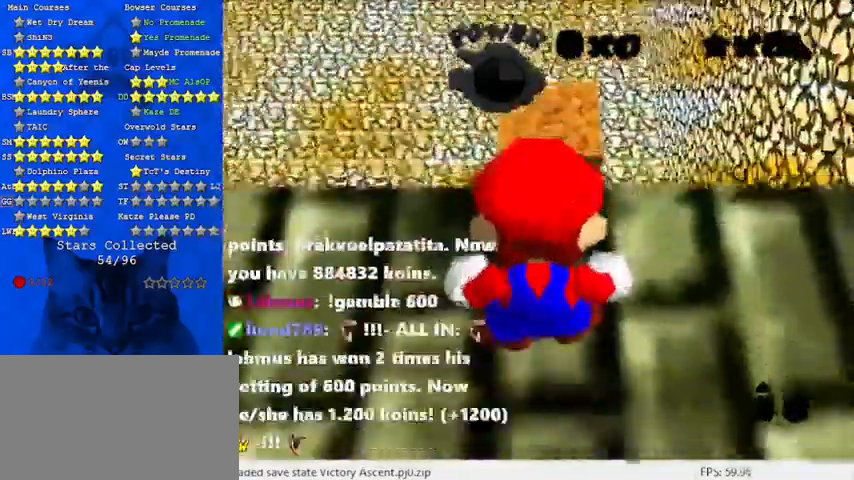
{"keys": [], "events": [[367, "shift", "down"], [467, "shift", "up"]]}
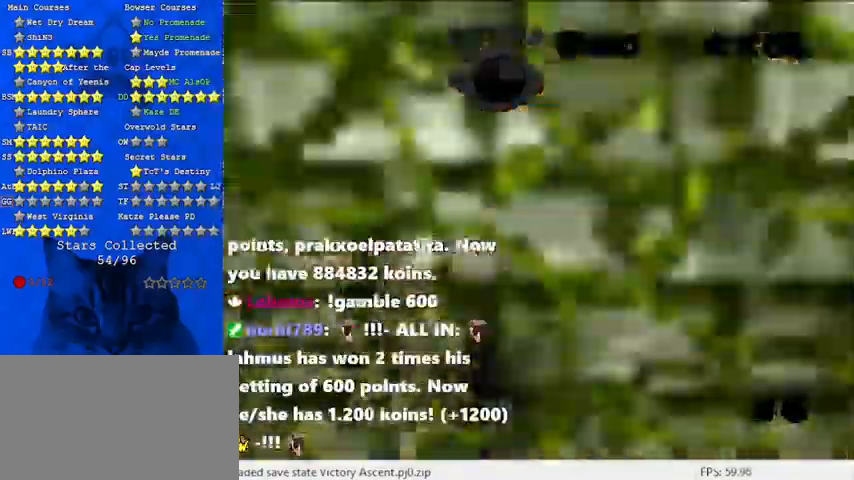
{"keys": [], "events": []}
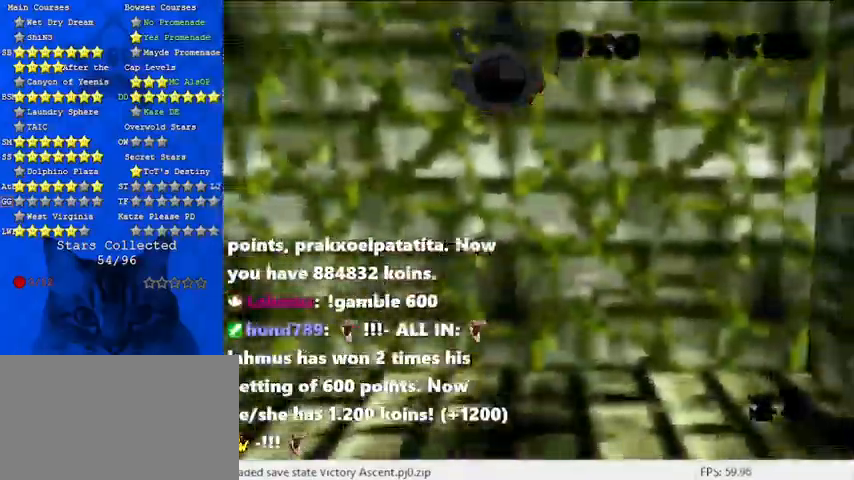
{"keys": [], "events": [[33, "d", "down"], [133, "d", "up"], [233, "d", "down"], [233, "s", "down"], [367, "d", "up"], [367, "s", "up"]]}
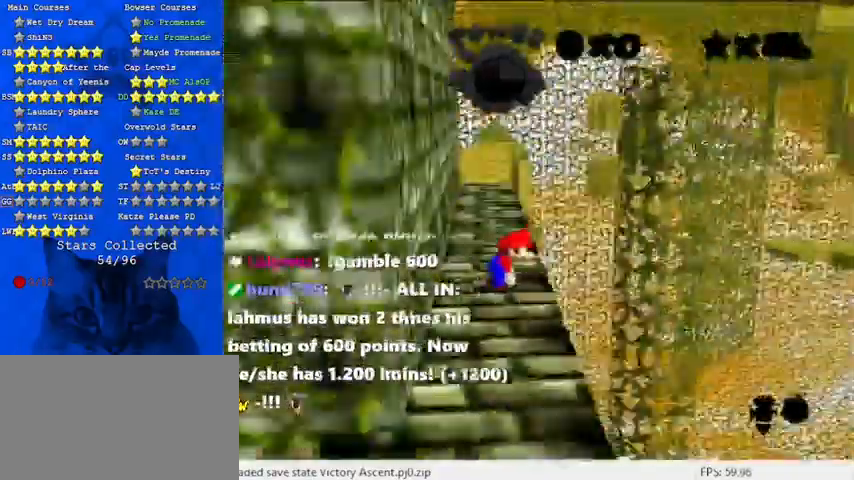
{"keys": ["left"], "events": [[133, "down", "down"], [233, "left", "down"], [333, "down", "up"]]}
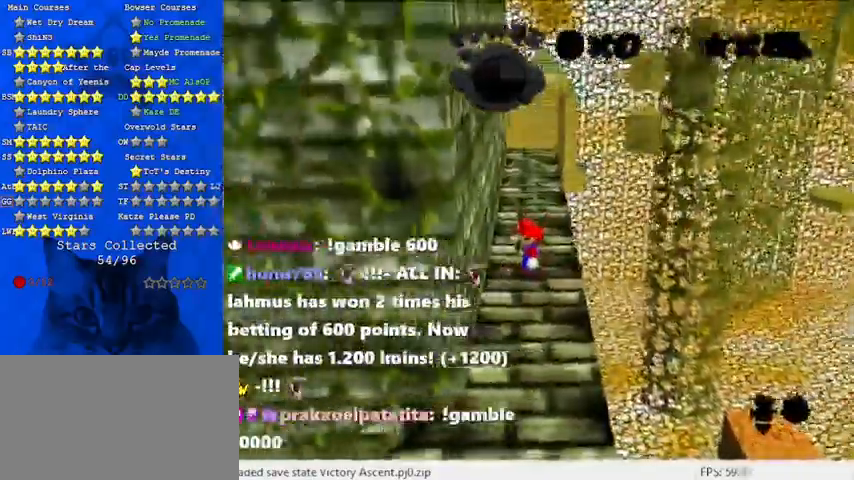
{"keys": ["right"], "events": [[100, "left", "up"], [467, "right", "down"]]}
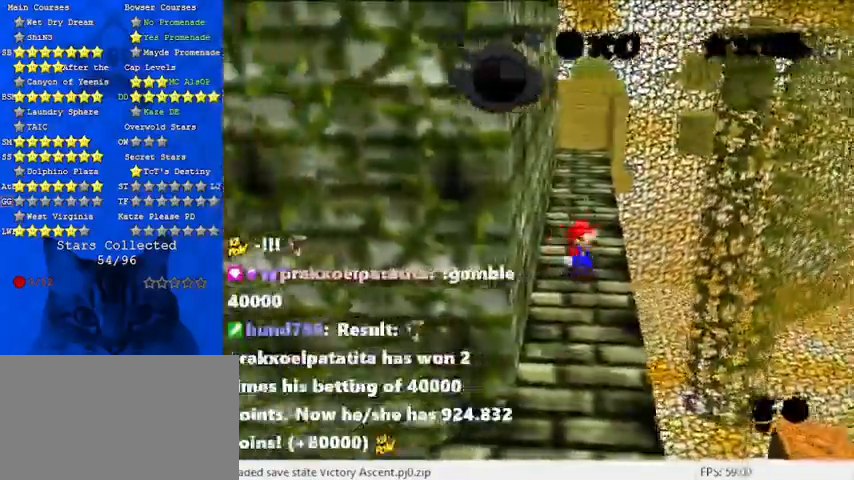
{"keys": ["right", "shift"], "events": [[233, "shift", "down"]]}
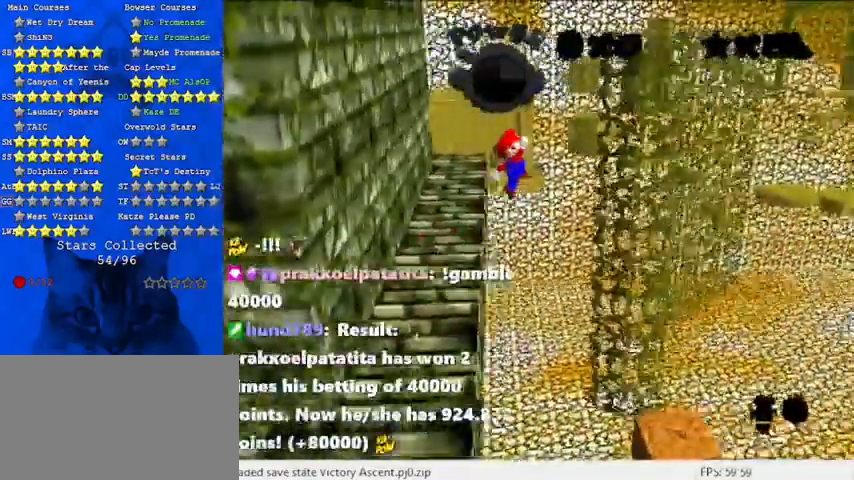
{"keys": ["left", "shift"], "events": [[233, "right", "up"], [300, "left", "down"]]}
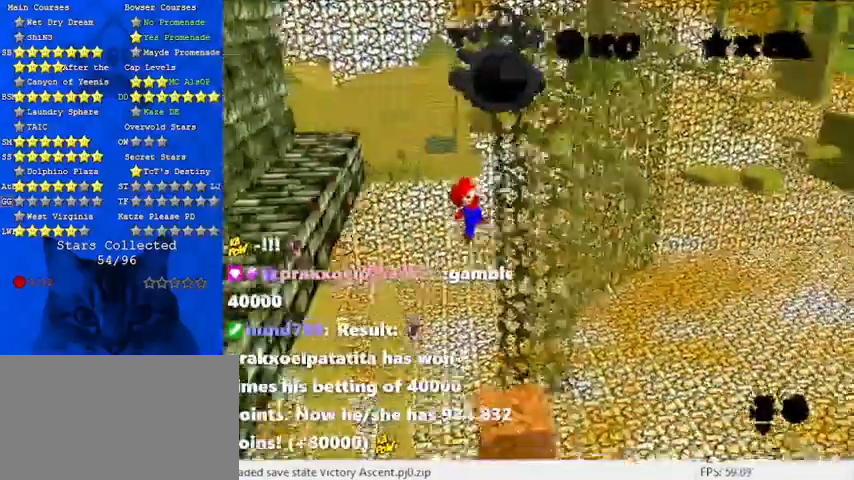
{"keys": [], "events": [[267, "ctrl", "down"], [400, "ctrl", "up"], [400, "left", "up"], [400, "shift", "up"]]}
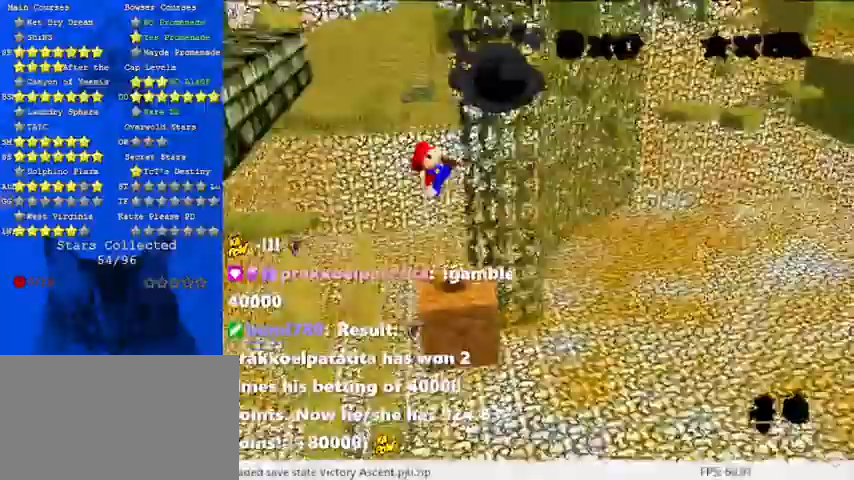
{"keys": [], "events": [[400, "right", "down"], [500, "right", "up"]]}
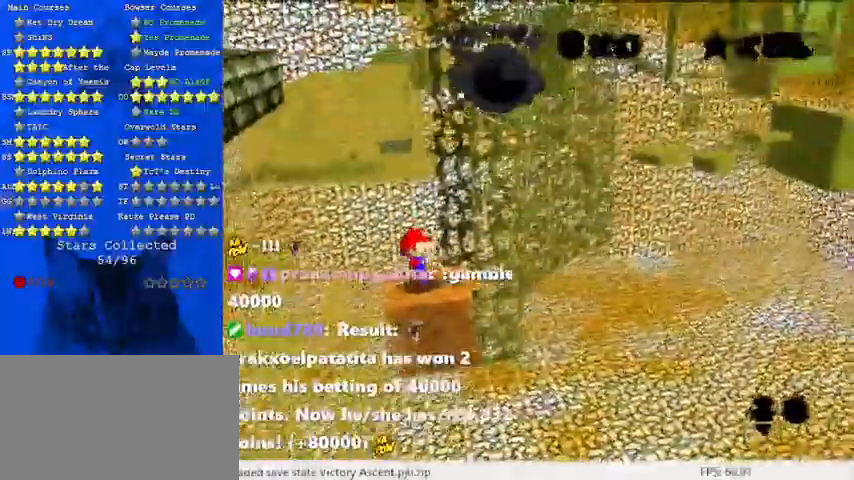
{"keys": ["left"], "events": [[133, "left", "down"]]}
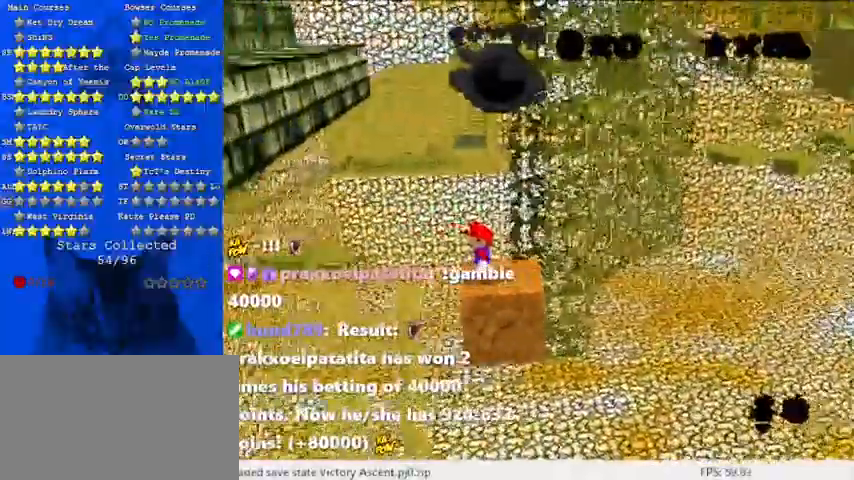
{"keys": [], "events": [[467, "left", "up"]]}
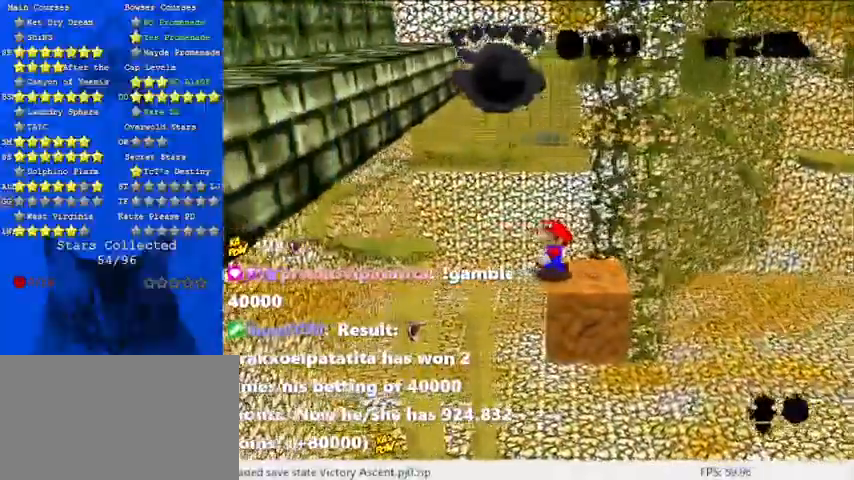
{"keys": [], "events": [[400, "left", "down"], [500, "left", "up"]]}
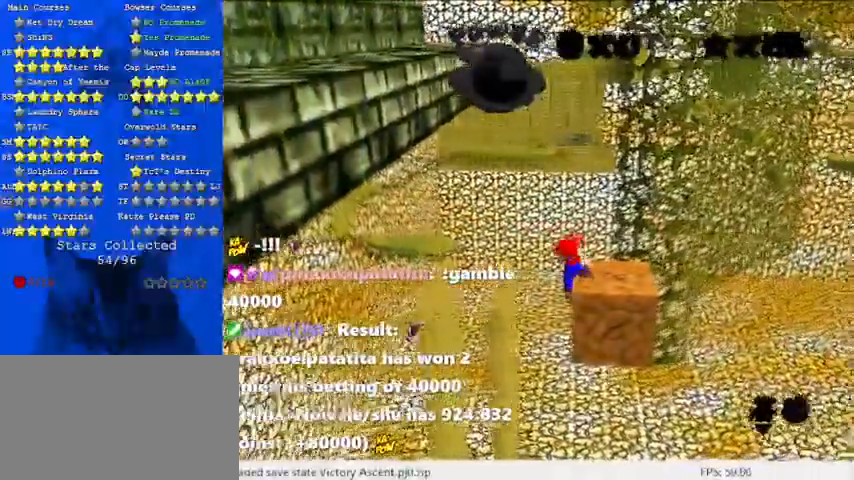
{"keys": [], "events": [[367, "shift", "down"], [500, "shift", "up"]]}
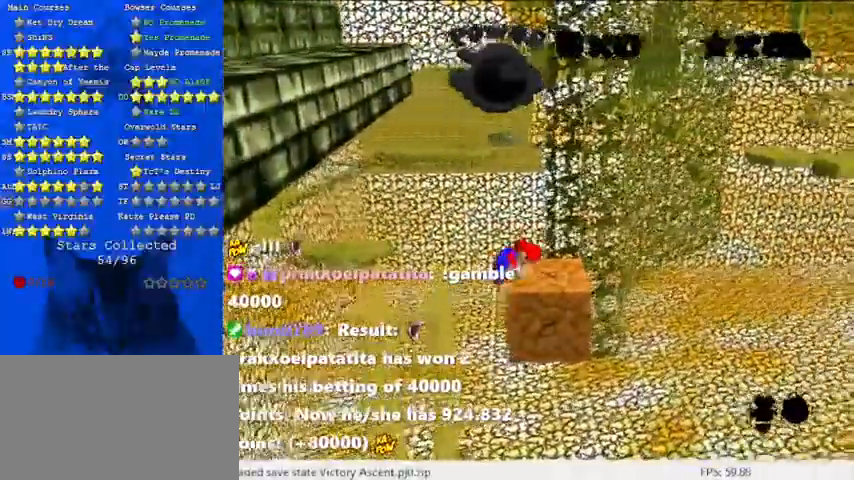
{"keys": ["y"], "events": [[133, "w", "down"], [233, "w", "up"], [500, "y", "down"]]}